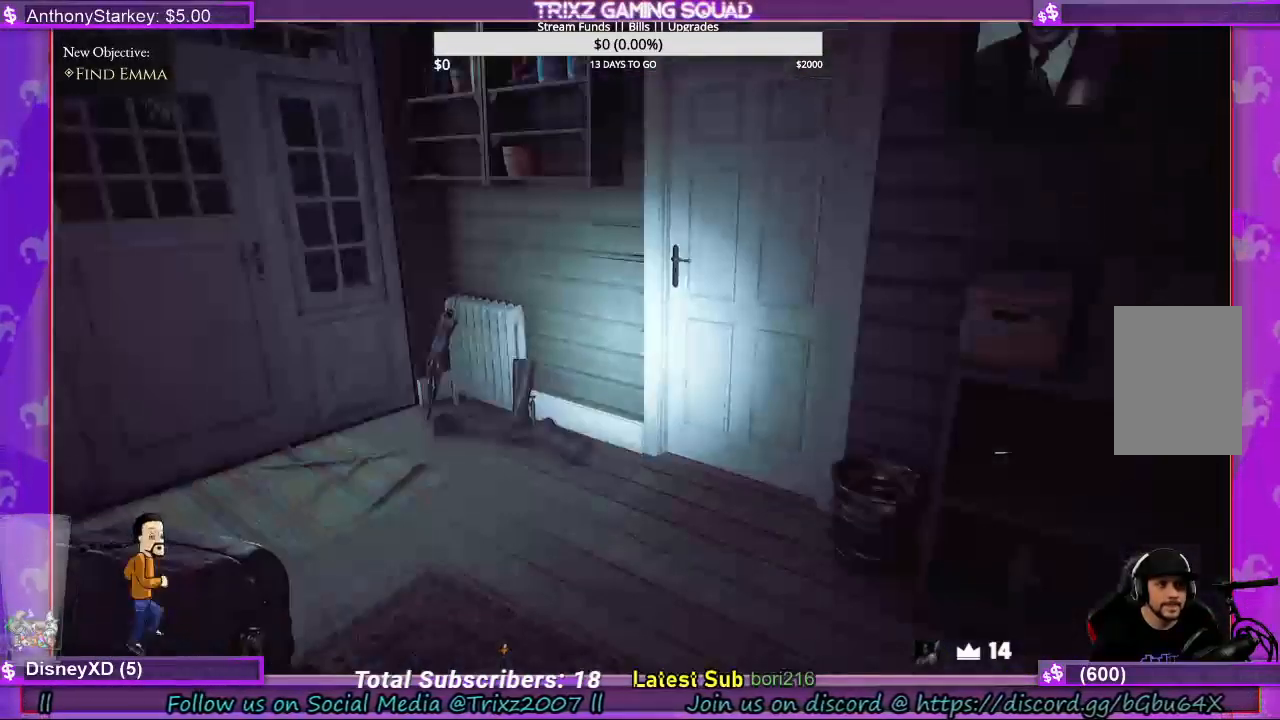
Gameplay with keyboard and mouse; each line is a JSON object with the keys and mouse buttons held at the frame after it. "events" lists presses ("down") and releases ("up") of "a", "ctrl", "d", "e", "f", "q", "r", "s", "shift", "space", "tab", "w", "mouse_left", "mouse_wheel", "mouse_right", "mouse_mb4" and "mouse_mb5" between this image and that frame as [ms after this image, input, new state], when the widget could be followed in between. "mouse_left", "mouse_wheel", "mouse_right", "mouse_mb4", "mouse_mb5" = the "left", "wheel", "right", "mb4", "mb5" buttons of the "mouse" list. No other keys are recorded. "wheel" means that the mouse wheel is clicked or scrolled. Mouse movement is not recorded.
{"keys": [], "mouse": [], "events": []}
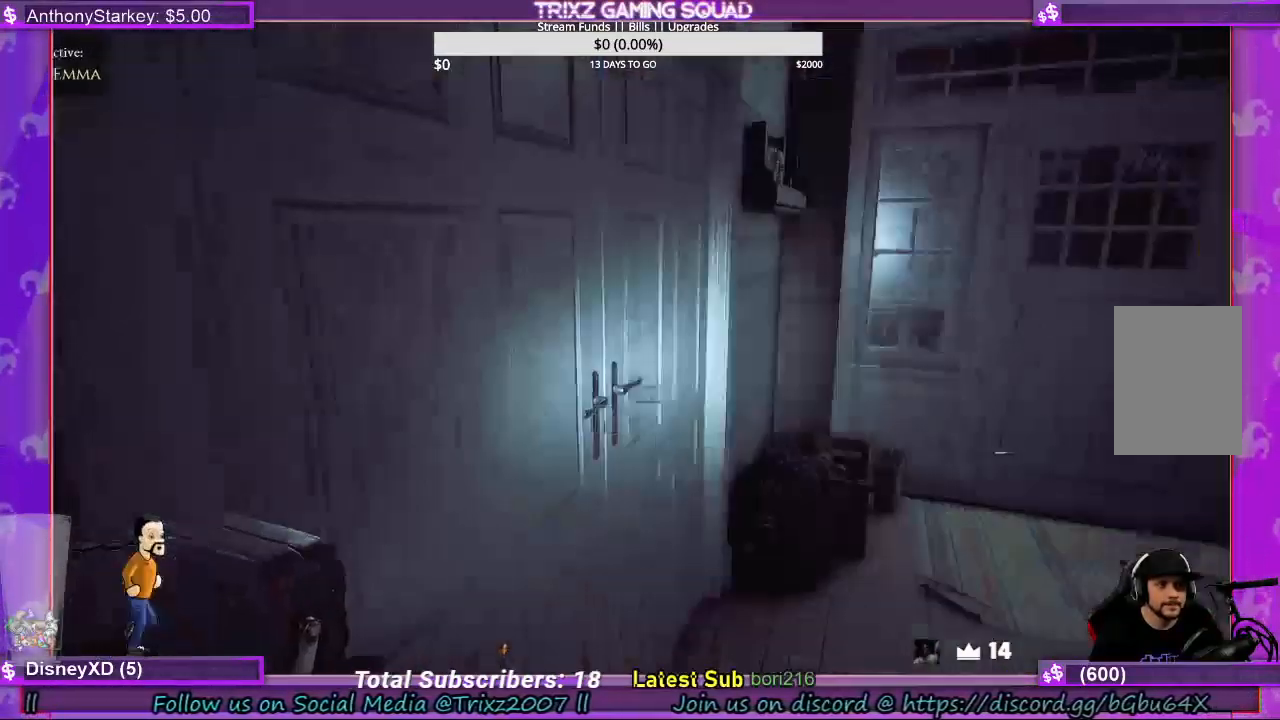
{"keys": ["w"], "mouse": [], "events": [[200, "mouse_left", "down"], [333, "mouse_left", "up"], [467, "w", "down"]]}
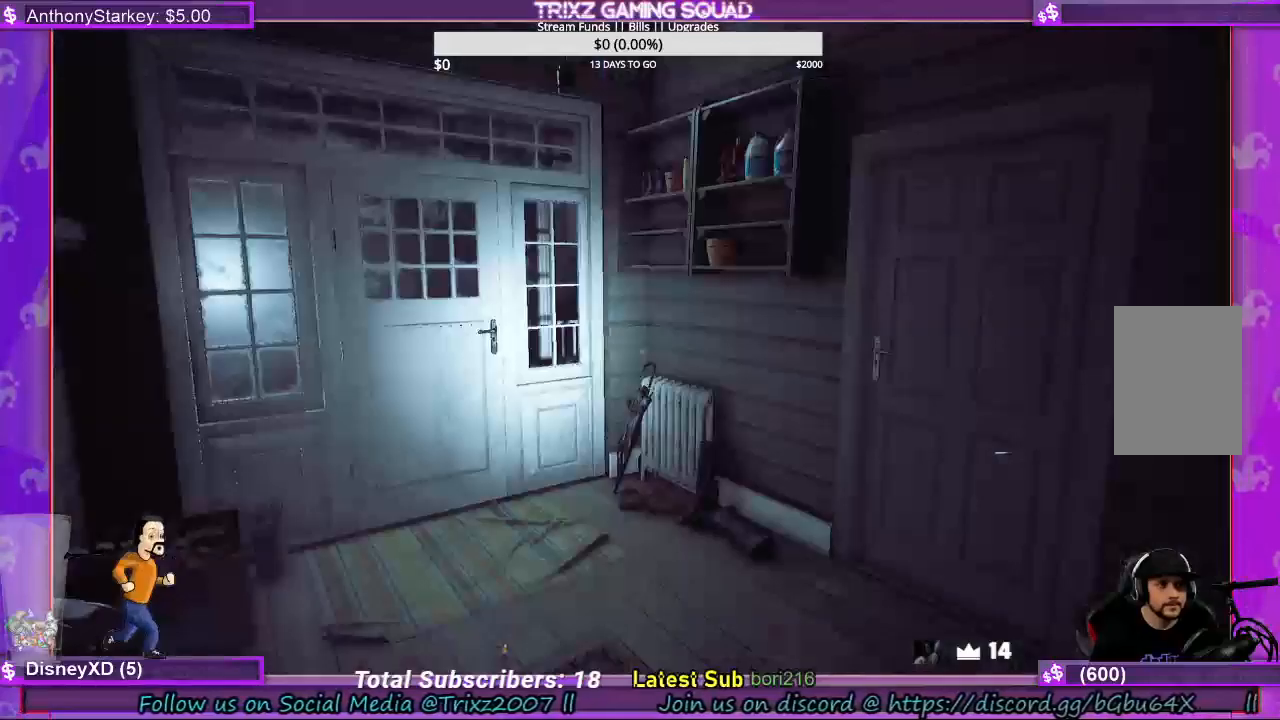
{"keys": ["d", "shift", "w"], "mouse": [], "events": [[133, "shift", "down"], [200, "d", "down"]]}
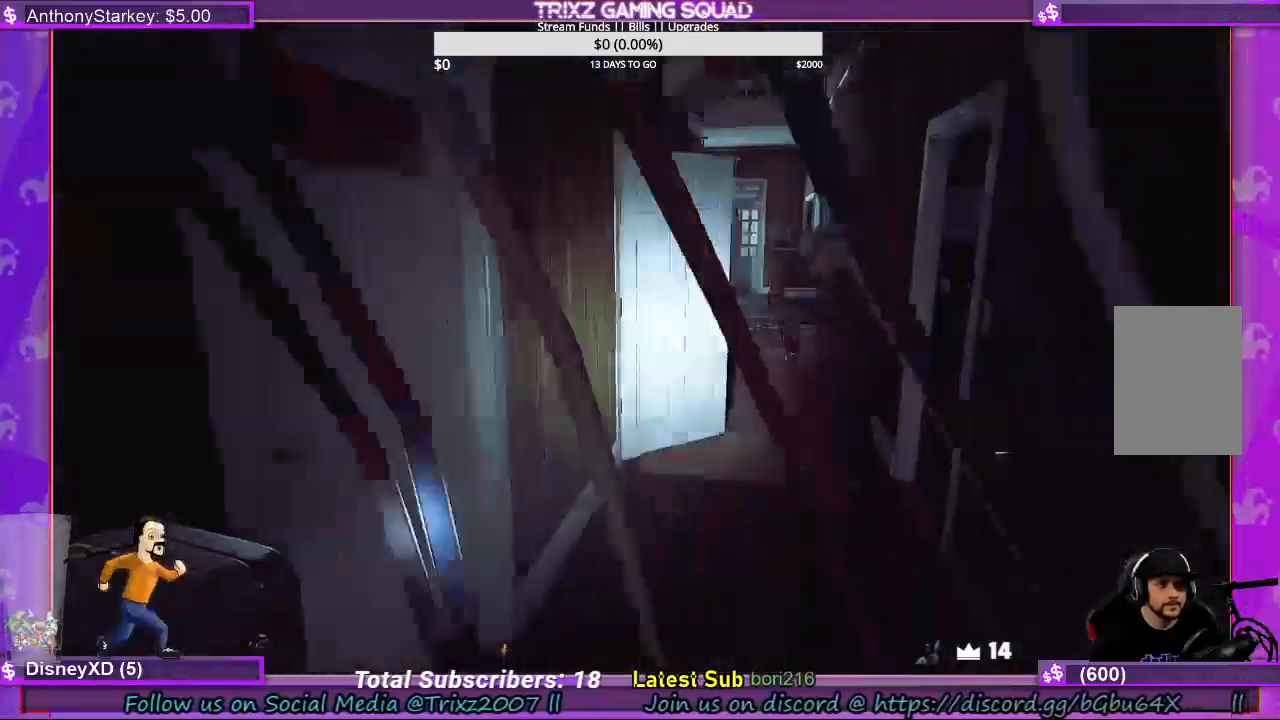
{"keys": ["shift", "w"], "mouse": [], "events": [[67, "d", "up"], [400, "d", "down"], [433, "d", "up"]]}
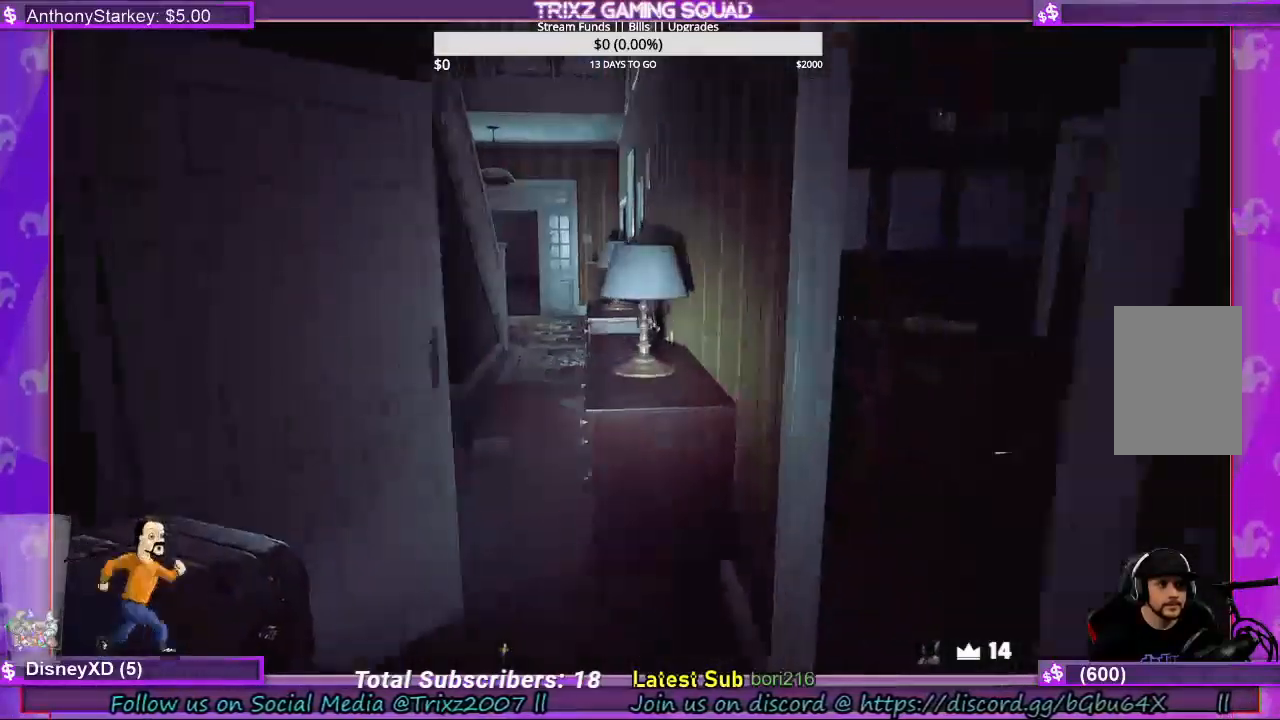
{"keys": ["d", "shift", "w"], "mouse": [], "events": [[33, "d", "down"]]}
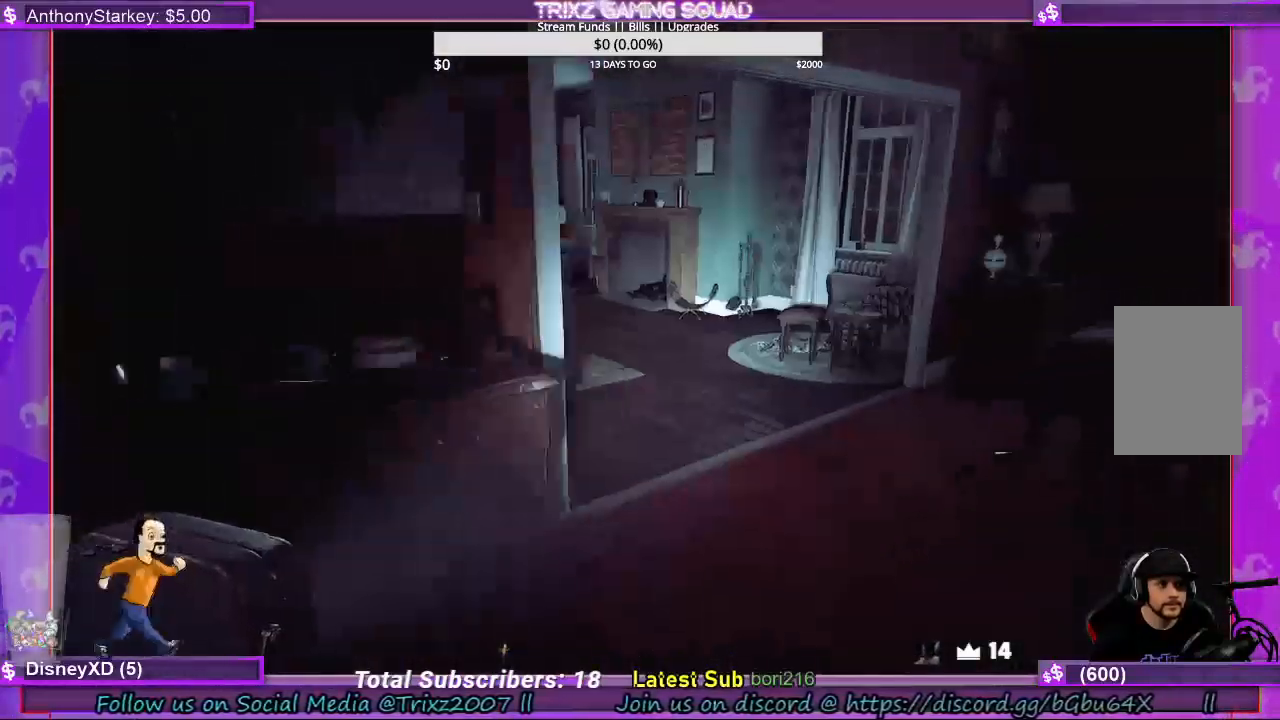
{"keys": ["shift", "w"], "mouse": [], "events": [[200, "d", "up"]]}
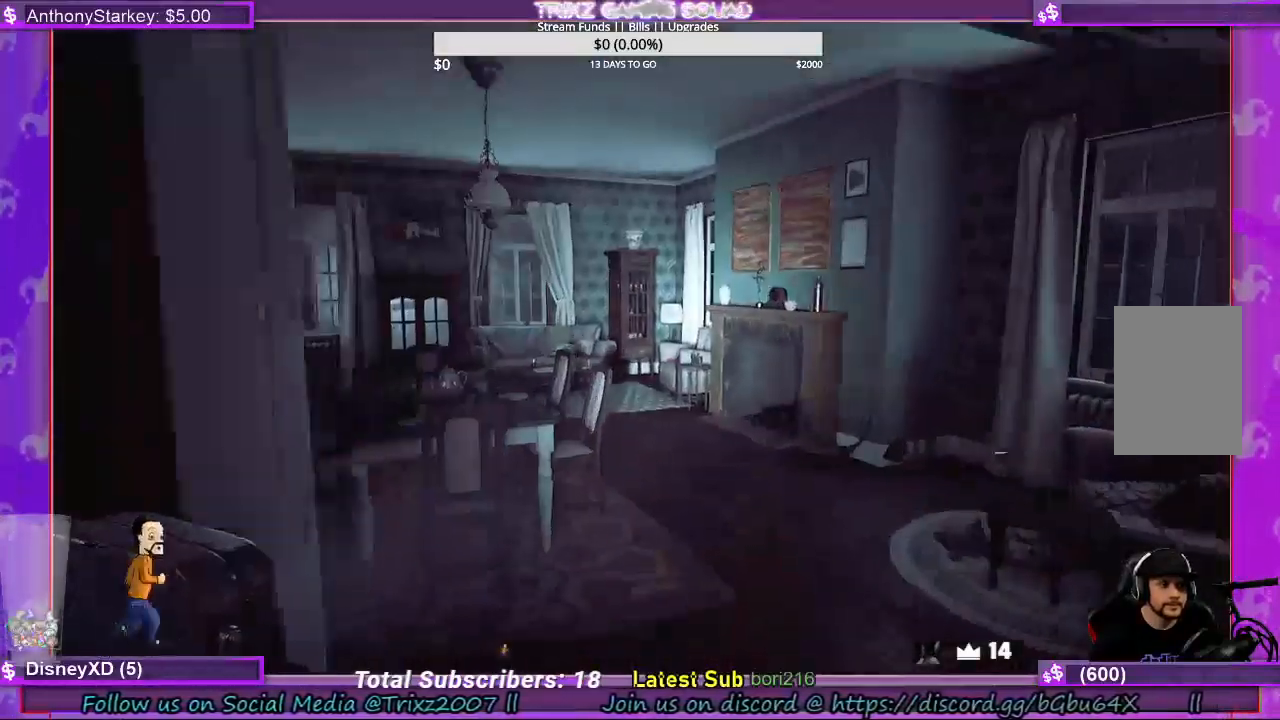
{"keys": ["shift", "w"], "mouse": [], "events": [[67, "d", "down"], [200, "d", "up"], [333, "d", "down"], [433, "d", "up"]]}
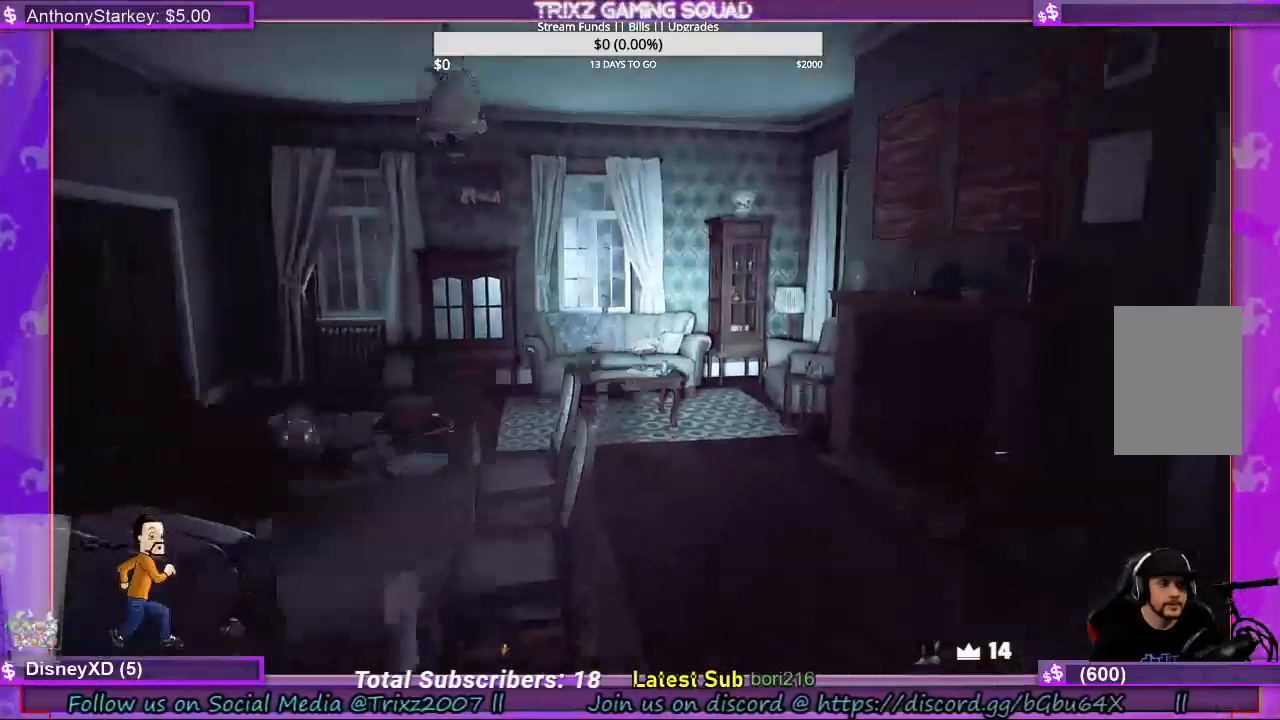
{"keys": ["d", "shift", "w"], "mouse": [], "events": [[33, "d", "down"], [333, "d", "up"], [467, "d", "down"]]}
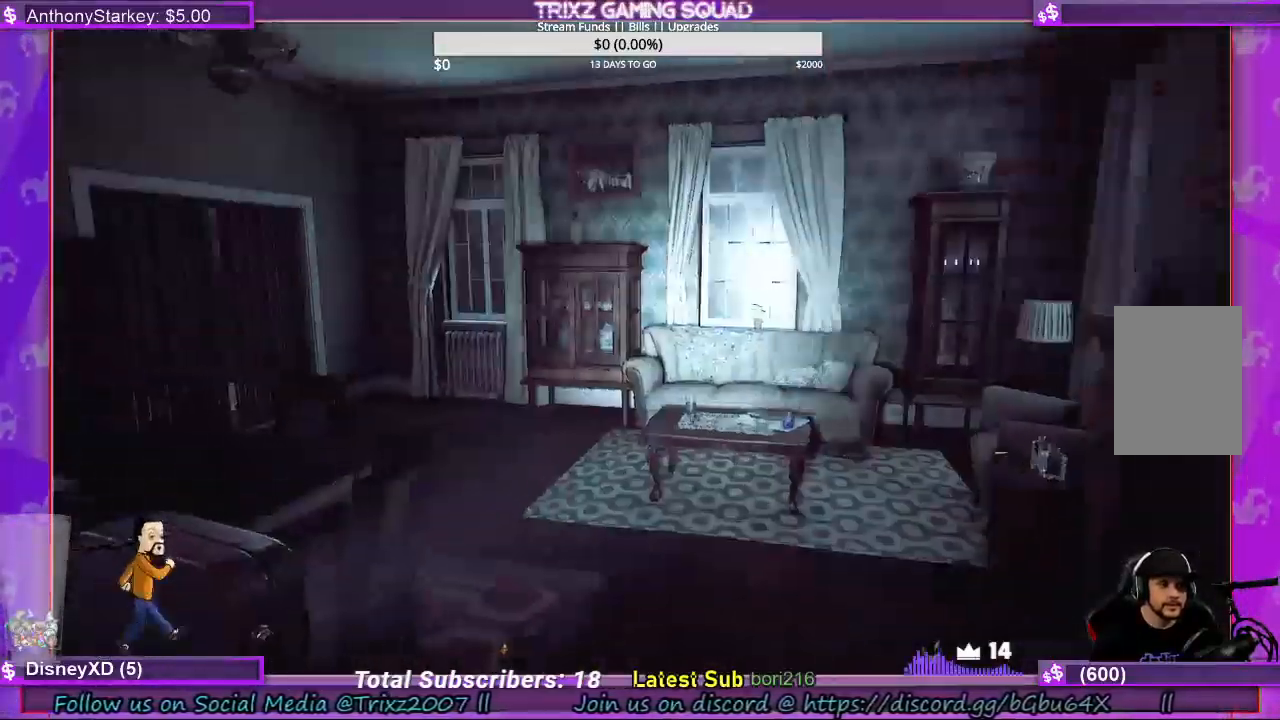
{"keys": ["shift", "w"], "mouse": [], "events": [[200, "d", "up"]]}
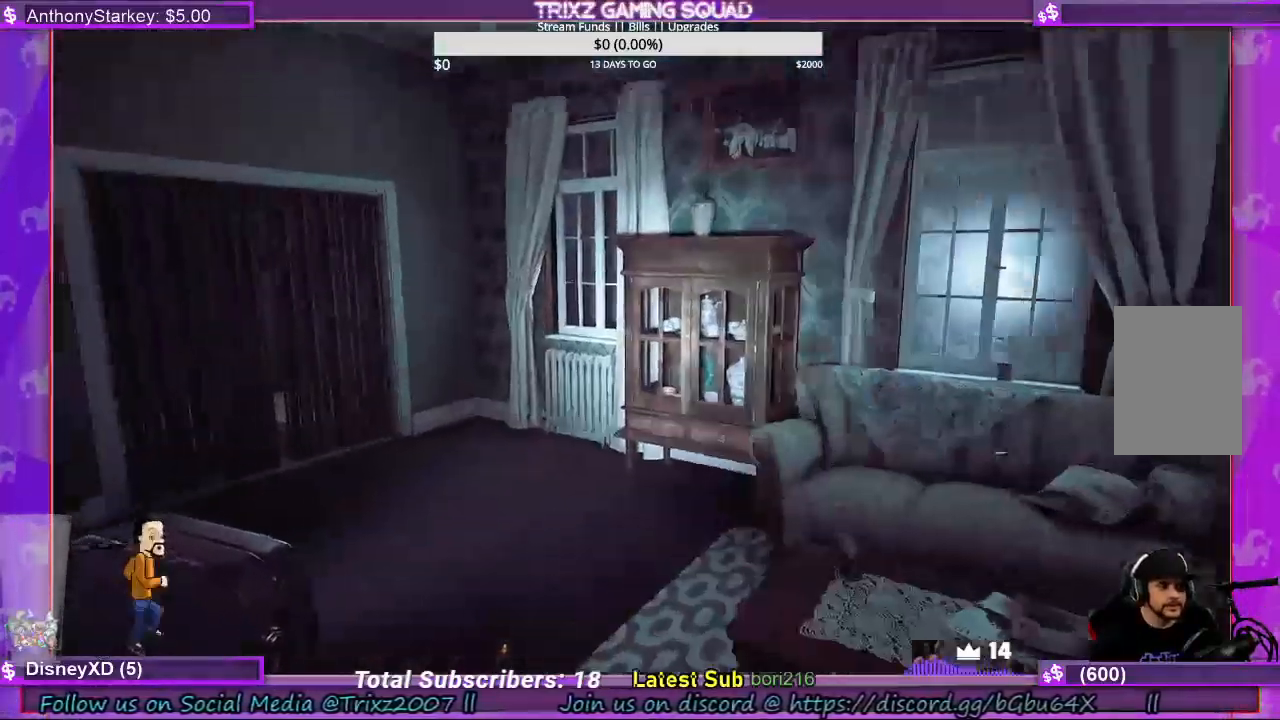
{"keys": ["shift", "w"], "mouse": [], "events": []}
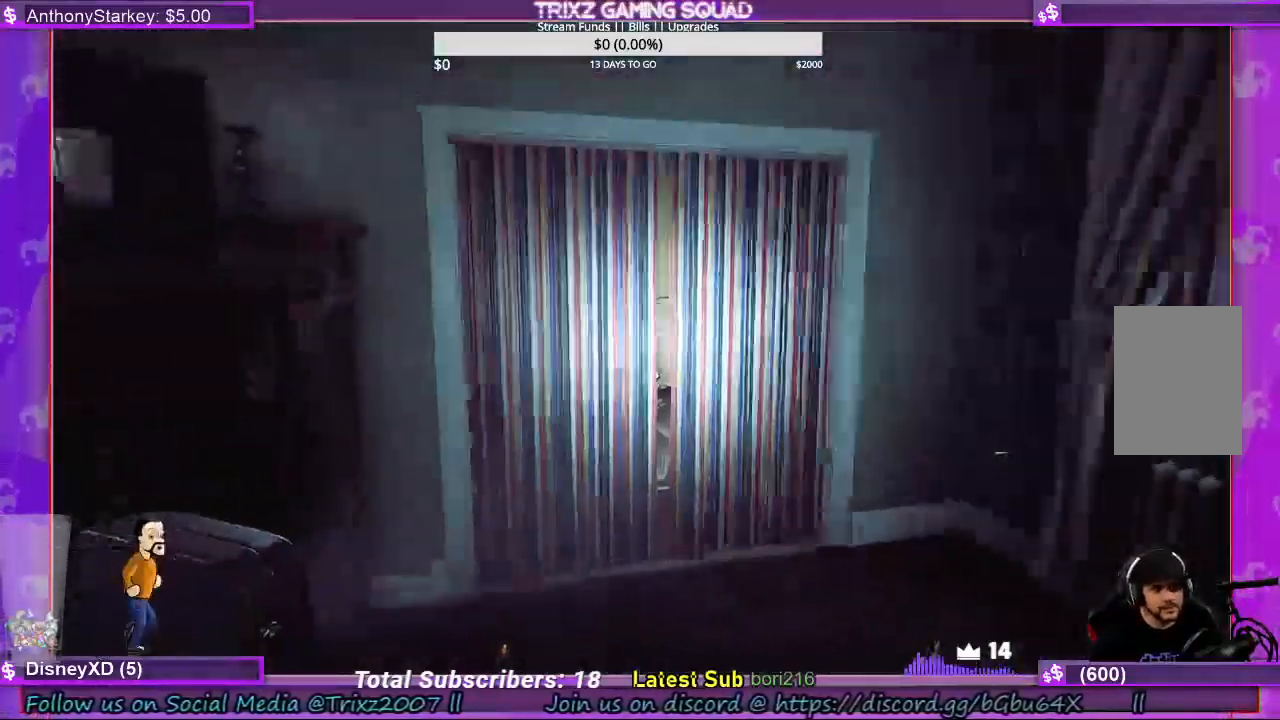
{"keys": ["d", "shift", "w"], "mouse": [], "events": [[133, "d", "down"], [200, "d", "up"], [433, "d", "down"]]}
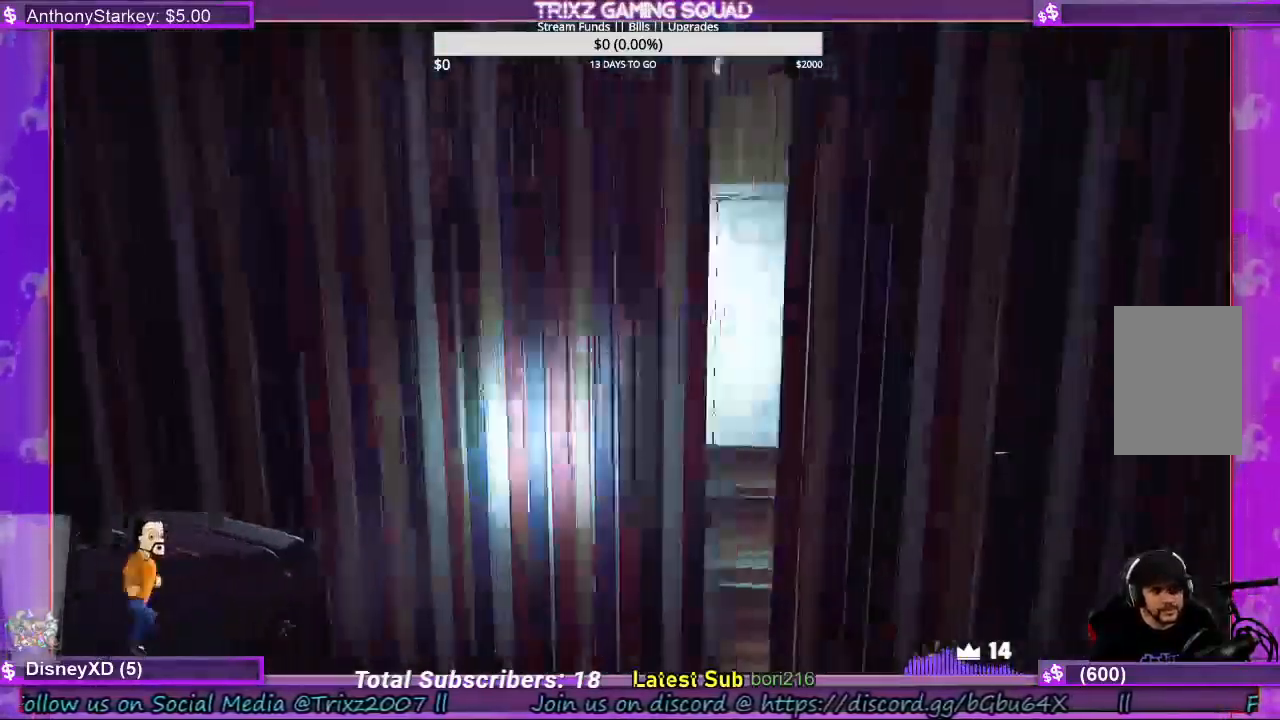
{"keys": ["shift", "w"], "mouse": [], "events": [[167, "d", "up"]]}
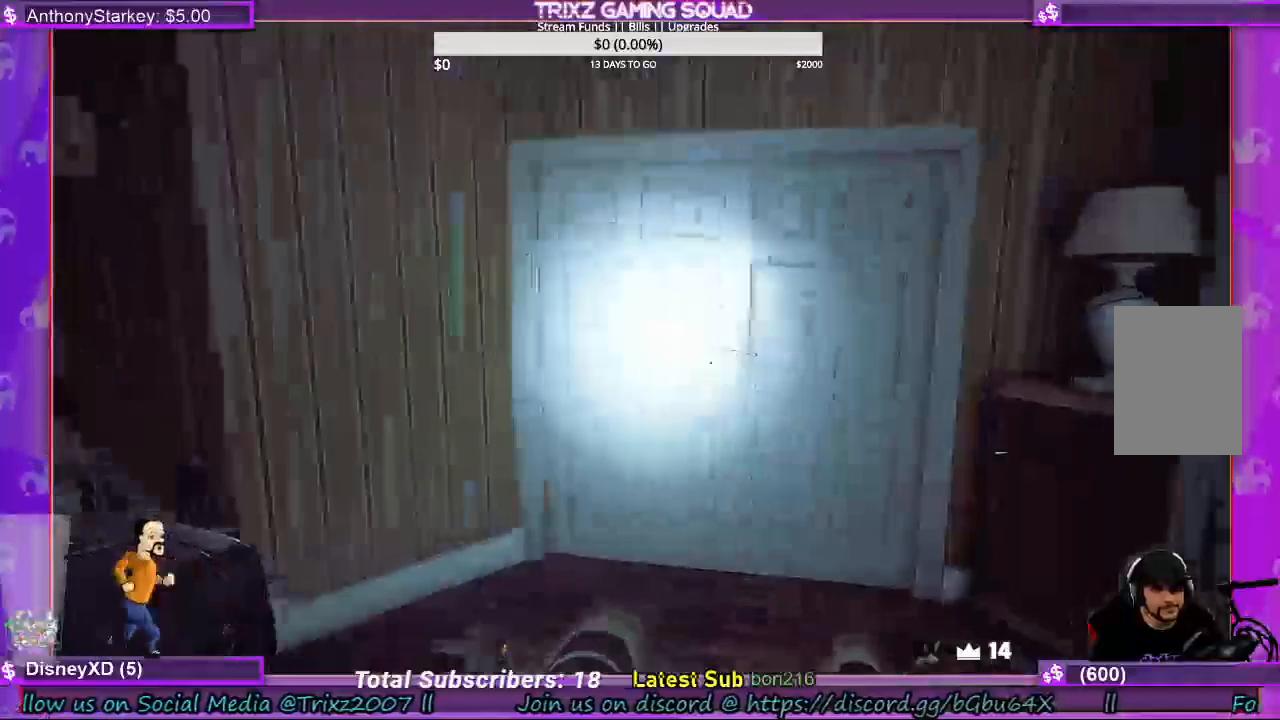
{"keys": [], "mouse": ["left"], "events": [[233, "mouse_left", "down"], [333, "shift", "up"], [367, "w", "up"]]}
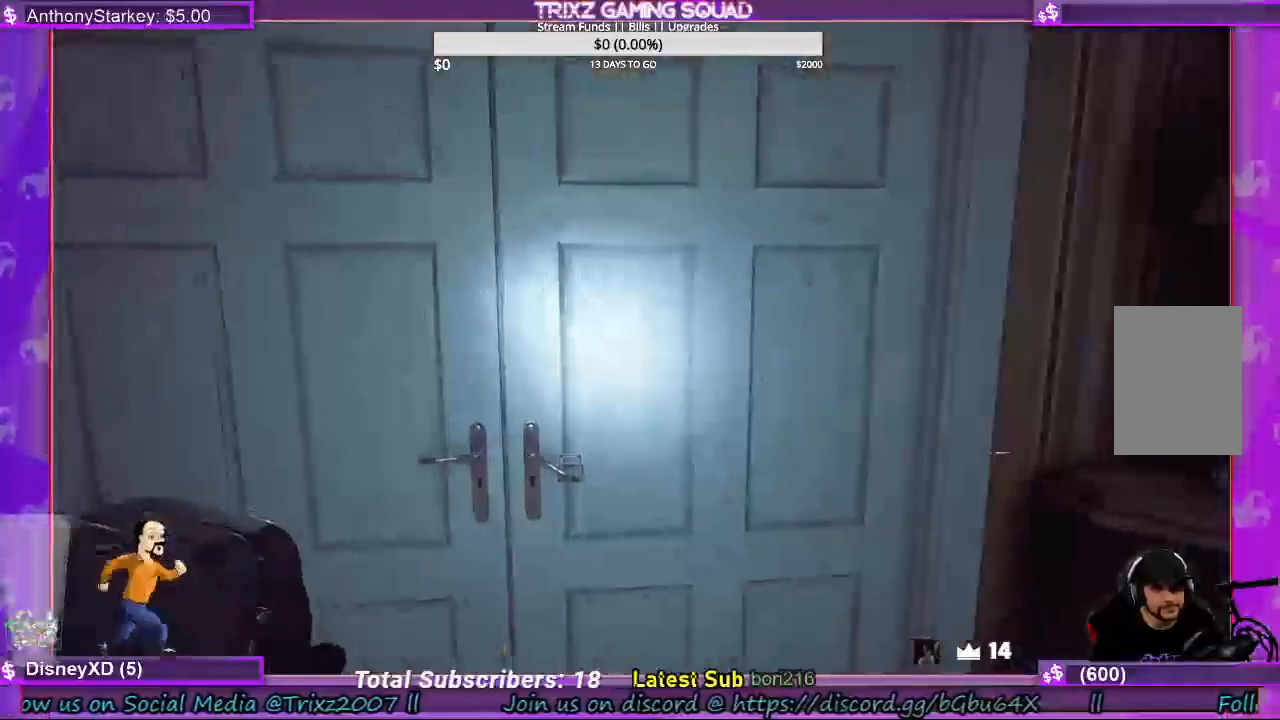
{"keys": [], "mouse": ["left"], "events": [[233, "mouse_left", "up"], [433, "mouse_left", "down"]]}
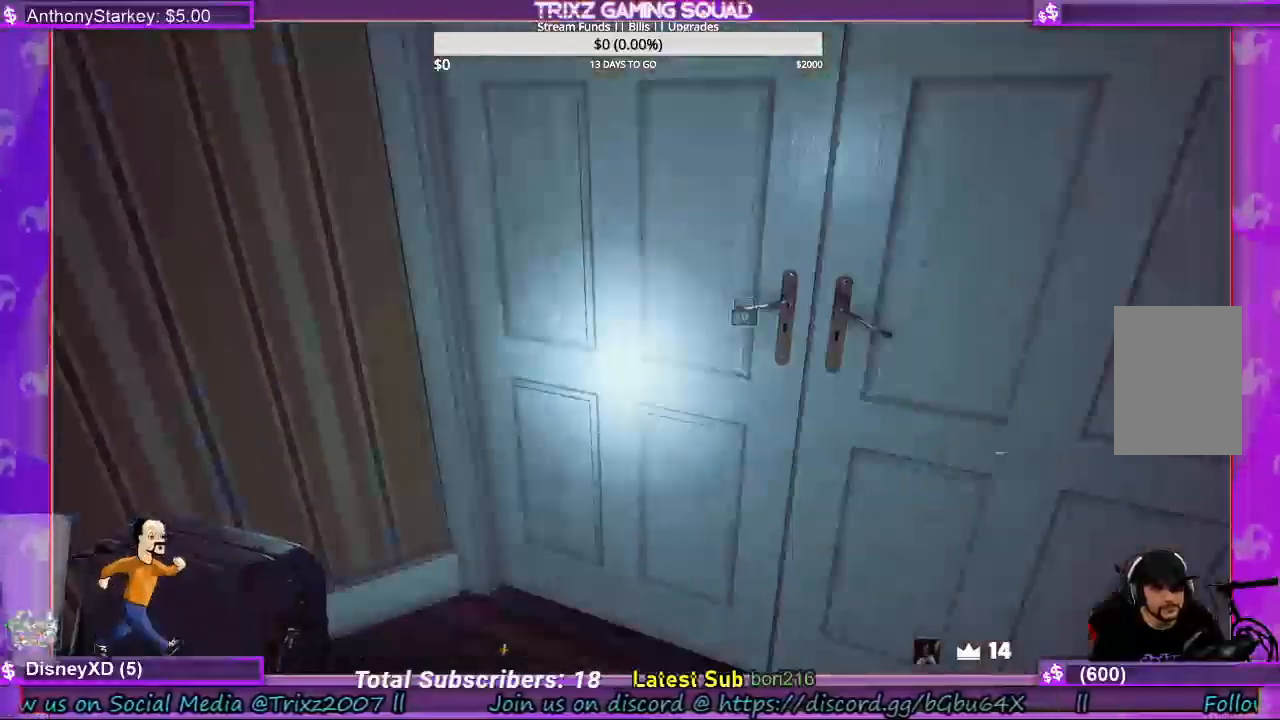
{"keys": ["shift", "w"], "mouse": [], "events": [[67, "mouse_left", "up"], [233, "w", "down"], [300, "shift", "down"]]}
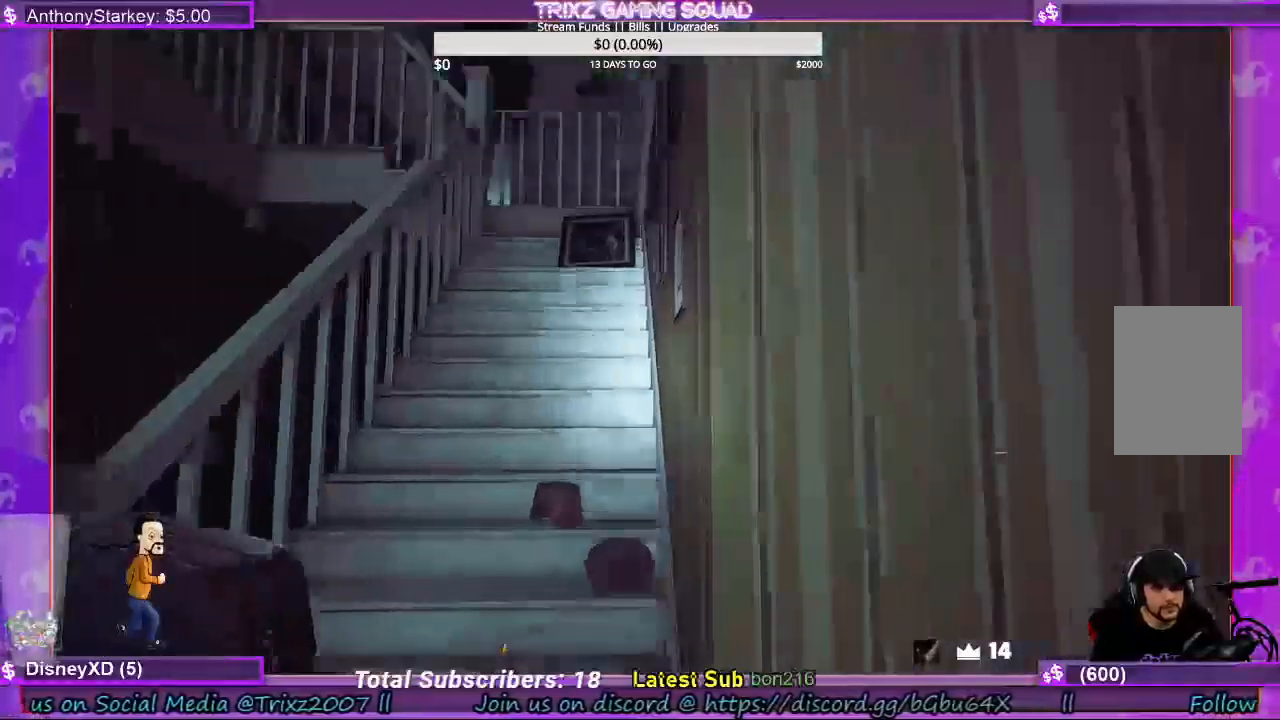
{"keys": ["shift", "w"], "mouse": [], "events": [[133, "a", "down"], [200, "a", "up"]]}
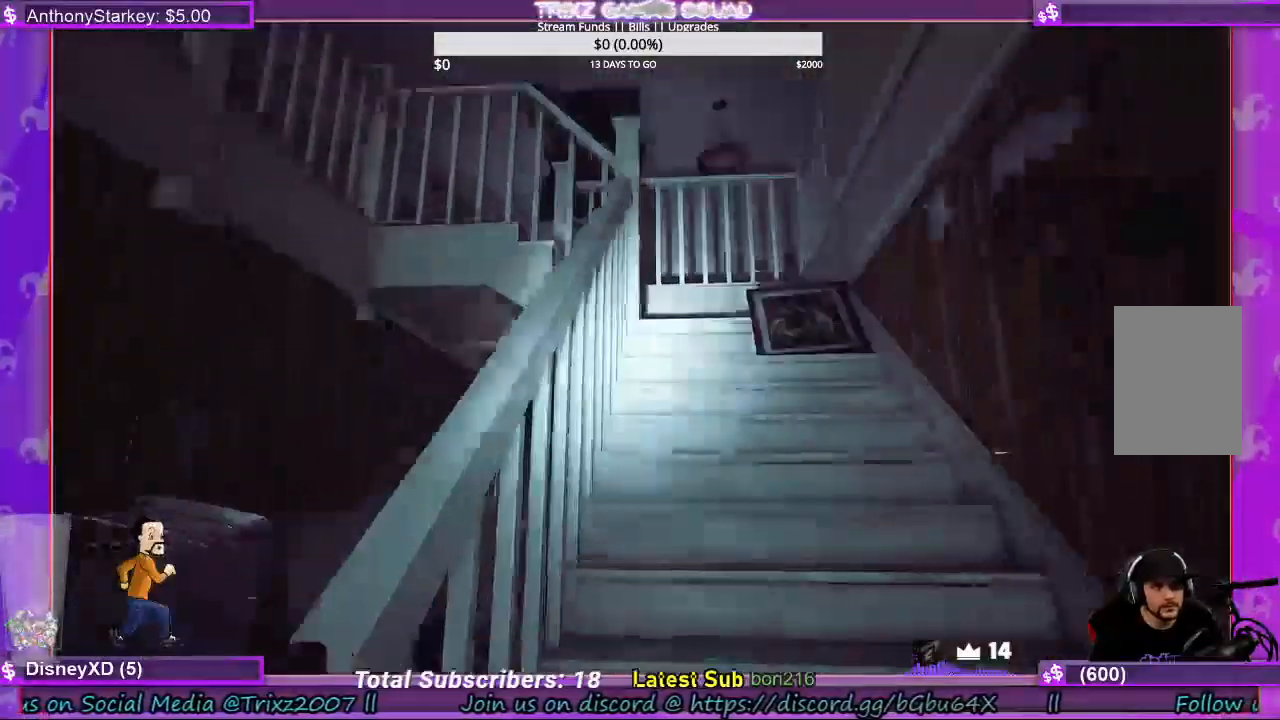
{"keys": [], "mouse": [], "events": [[167, "shift", "up"], [200, "w", "up"]]}
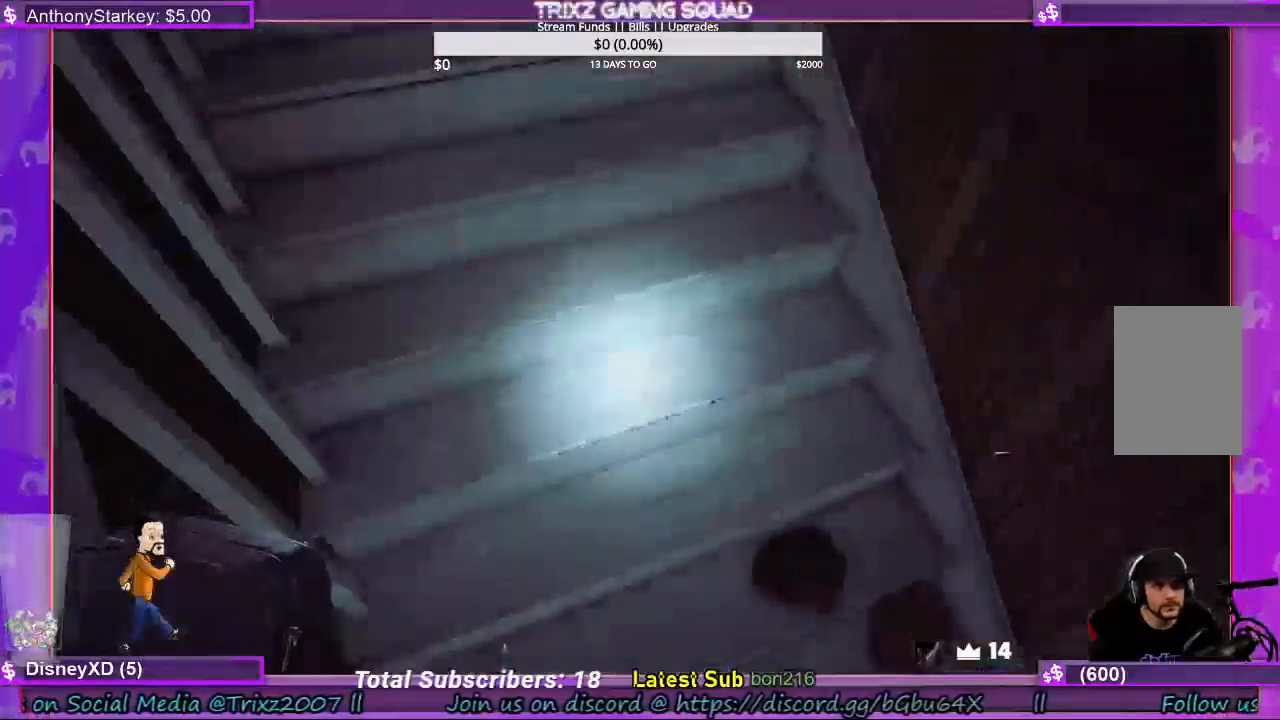
{"keys": ["d", "shift", "w"], "mouse": [], "events": [[100, "shift", "down"], [100, "w", "down"], [467, "d", "down"]]}
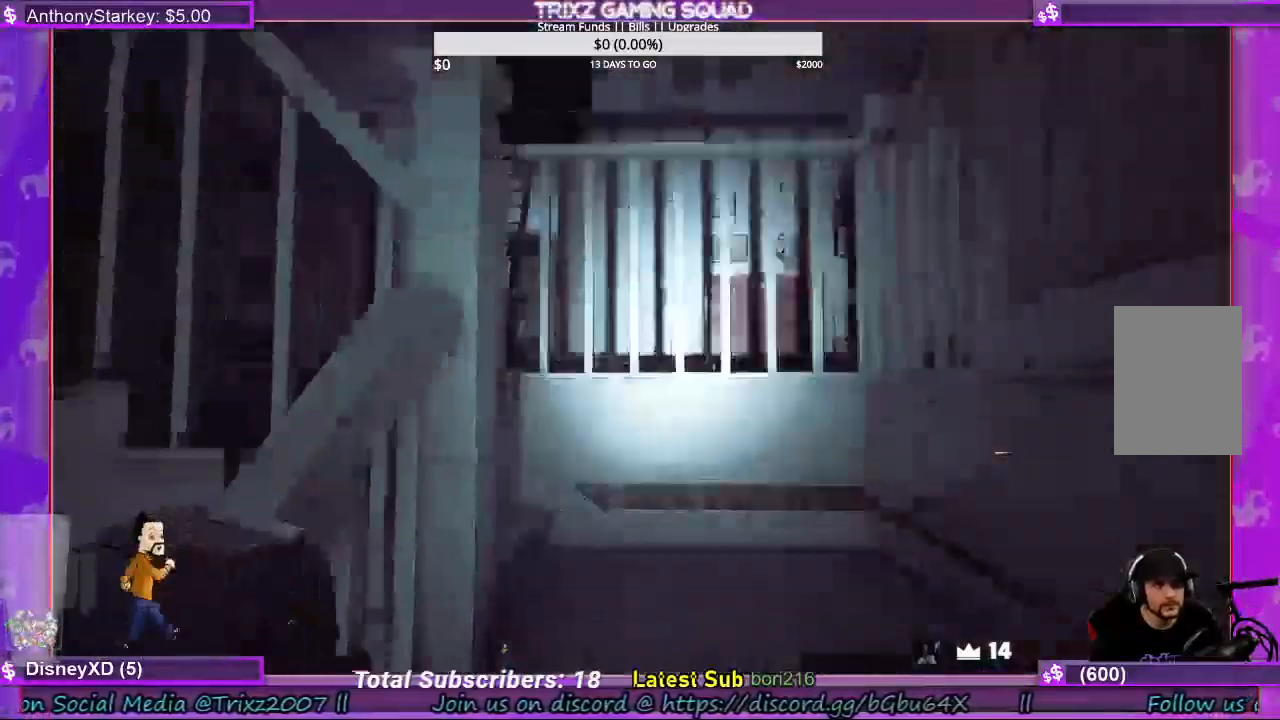
{"keys": ["shift", "w"], "mouse": [], "events": [[233, "d", "up"]]}
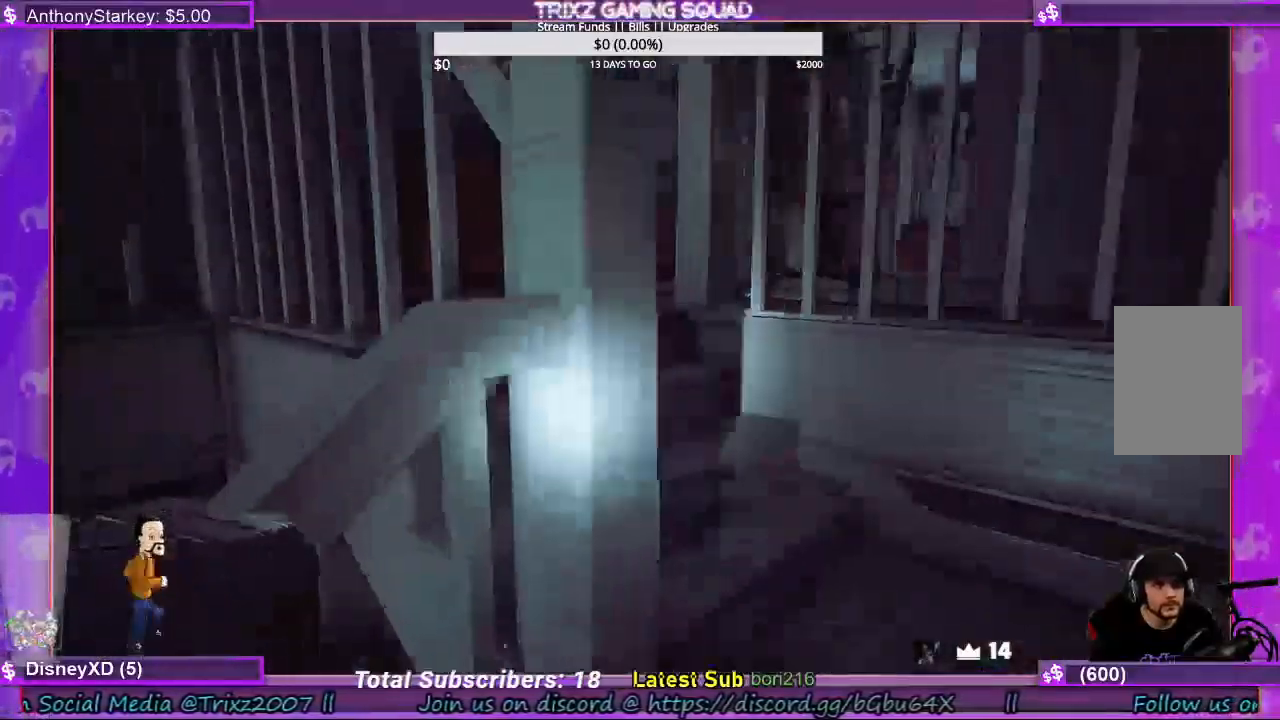
{"keys": ["a", "shift", "w"], "mouse": [], "events": [[200, "d", "down"], [367, "d", "up"], [500, "a", "down"]]}
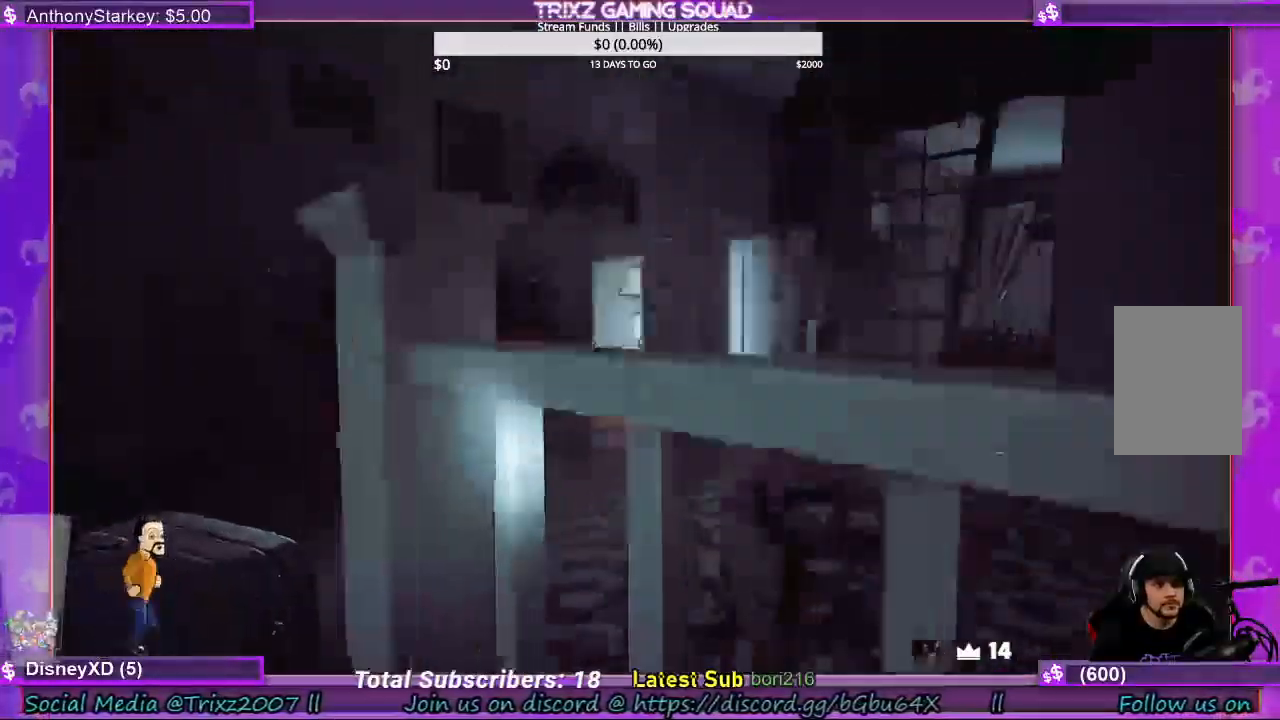
{"keys": [], "mouse": [], "events": [[267, "w", "up"], [400, "a", "up"], [400, "shift", "up"]]}
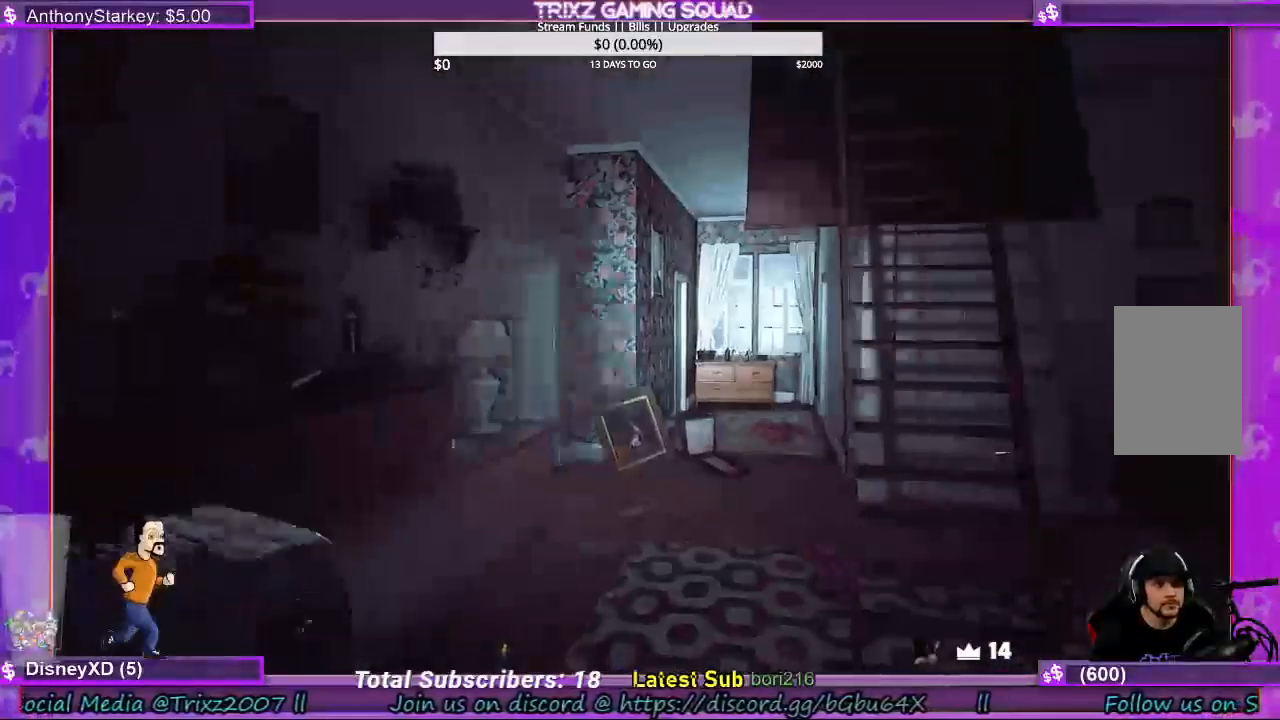
{"keys": [], "mouse": [], "events": []}
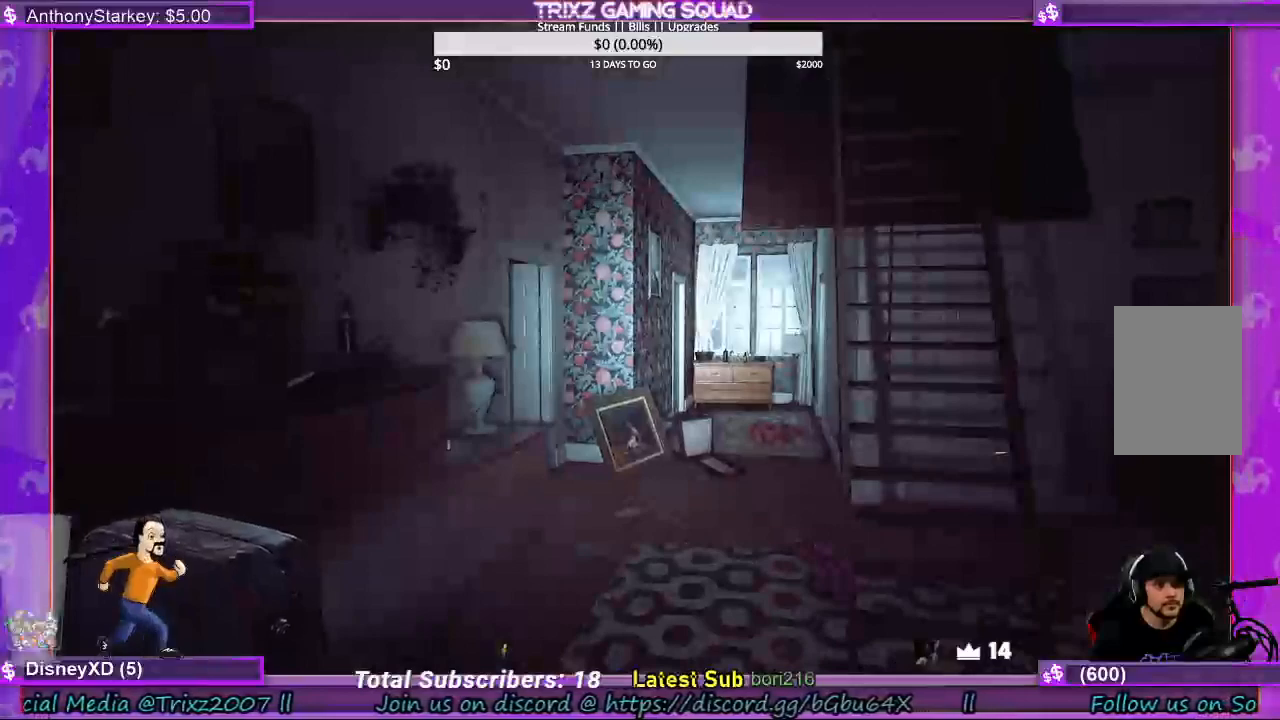
{"keys": [], "mouse": [], "events": []}
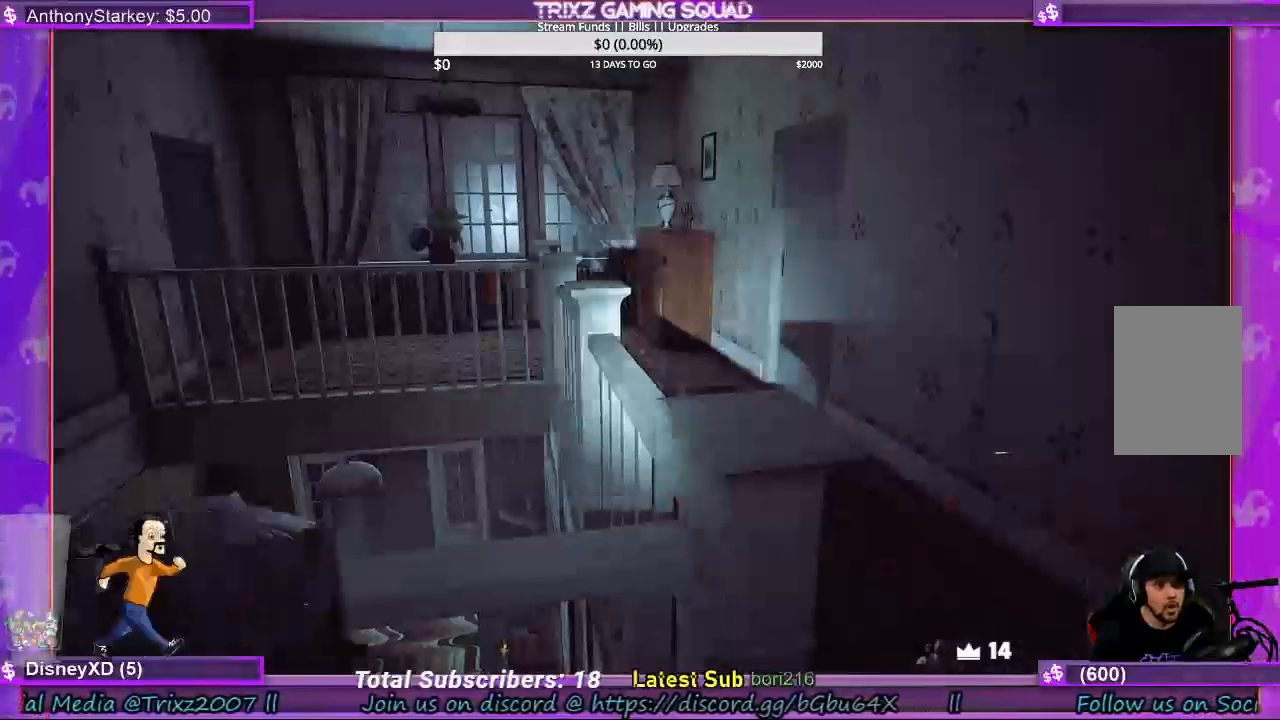
{"keys": ["d", "shift", "w"], "mouse": [], "events": [[300, "d", "down"], [333, "w", "down"], [433, "shift", "down"]]}
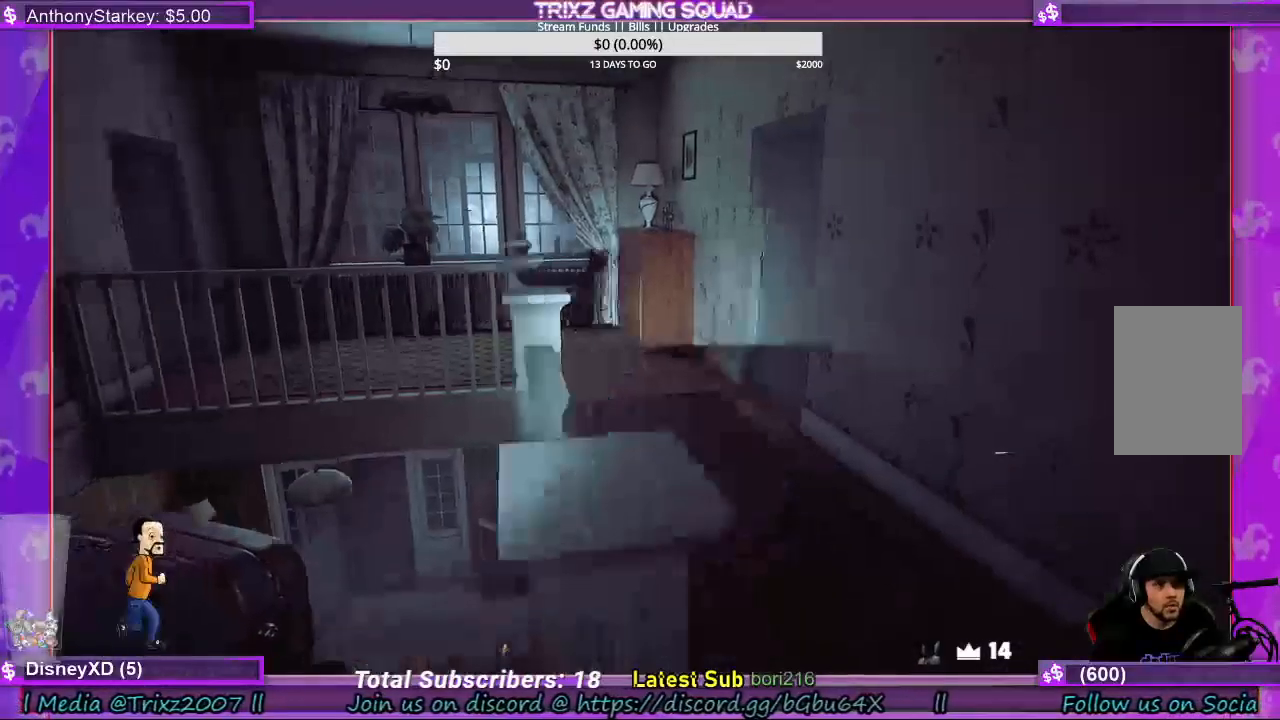
{"keys": ["a", "shift", "w"], "mouse": [], "events": [[267, "d", "up"], [367, "a", "down"]]}
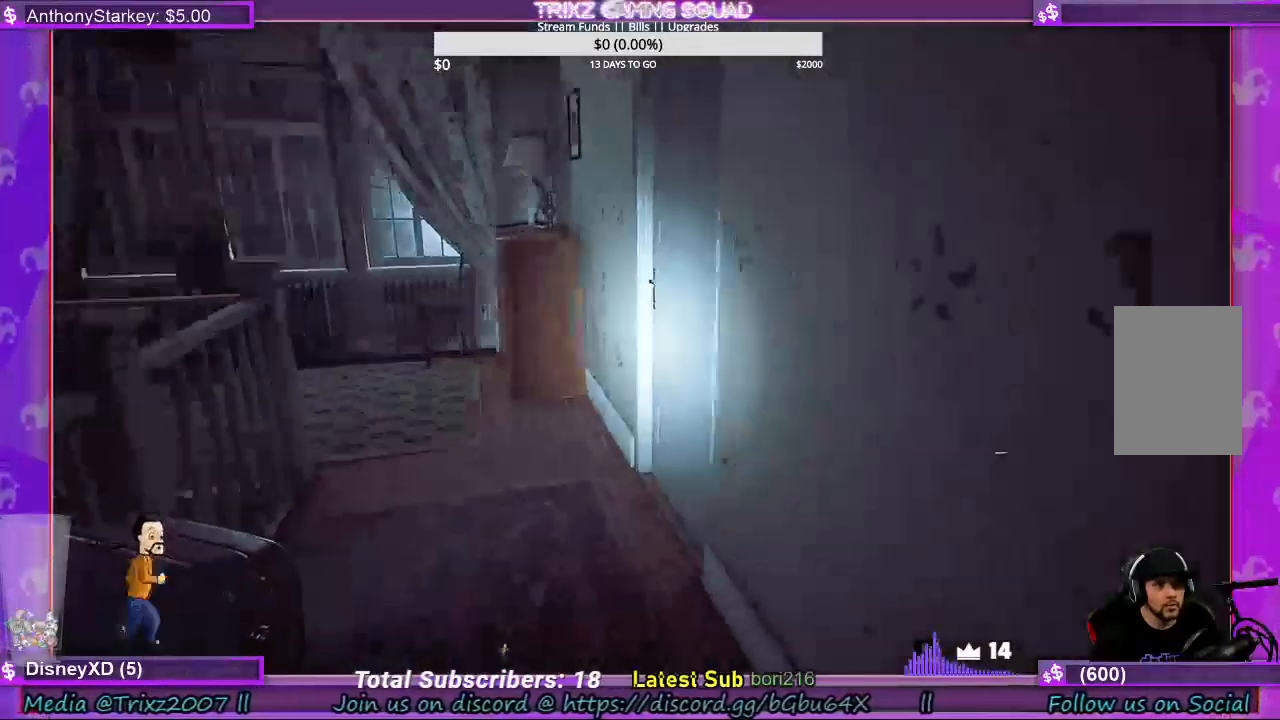
{"keys": [], "mouse": ["left"], "events": [[367, "shift", "up"], [400, "a", "up"], [400, "w", "up"], [433, "mouse_left", "down"]]}
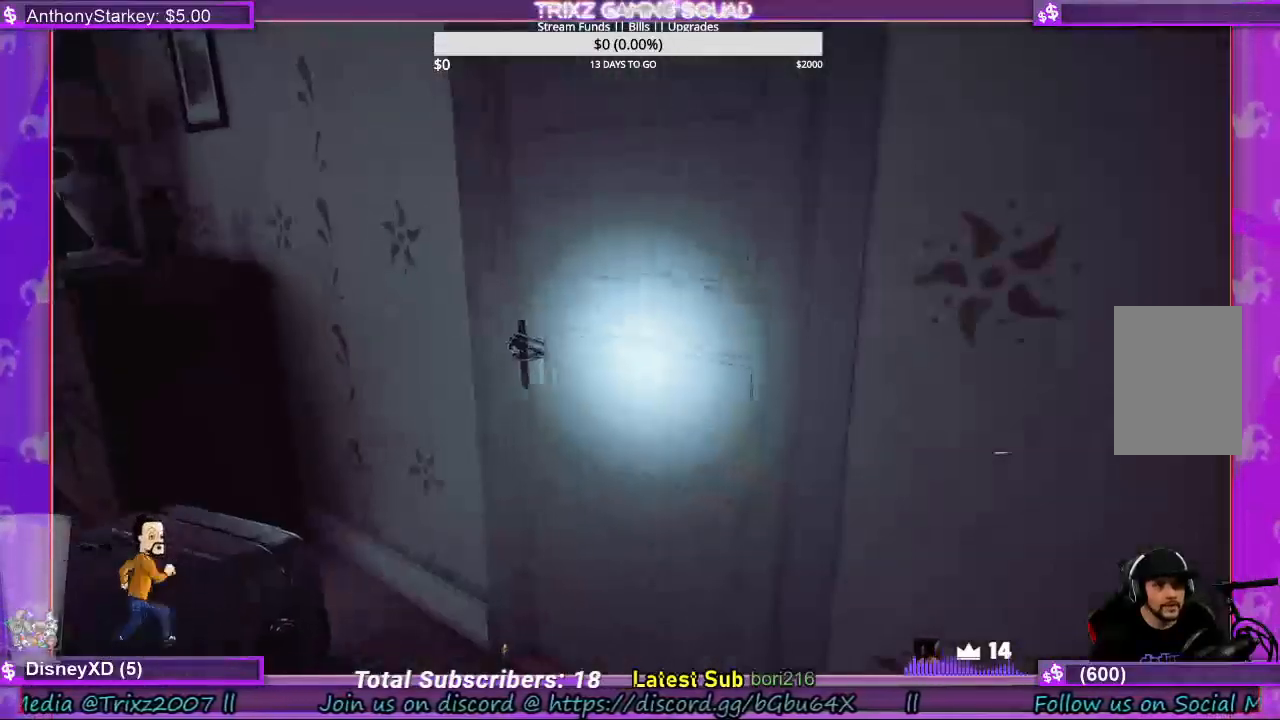
{"keys": [], "mouse": ["left"], "events": [[67, "mouse_left", "up"], [367, "mouse_left", "down"]]}
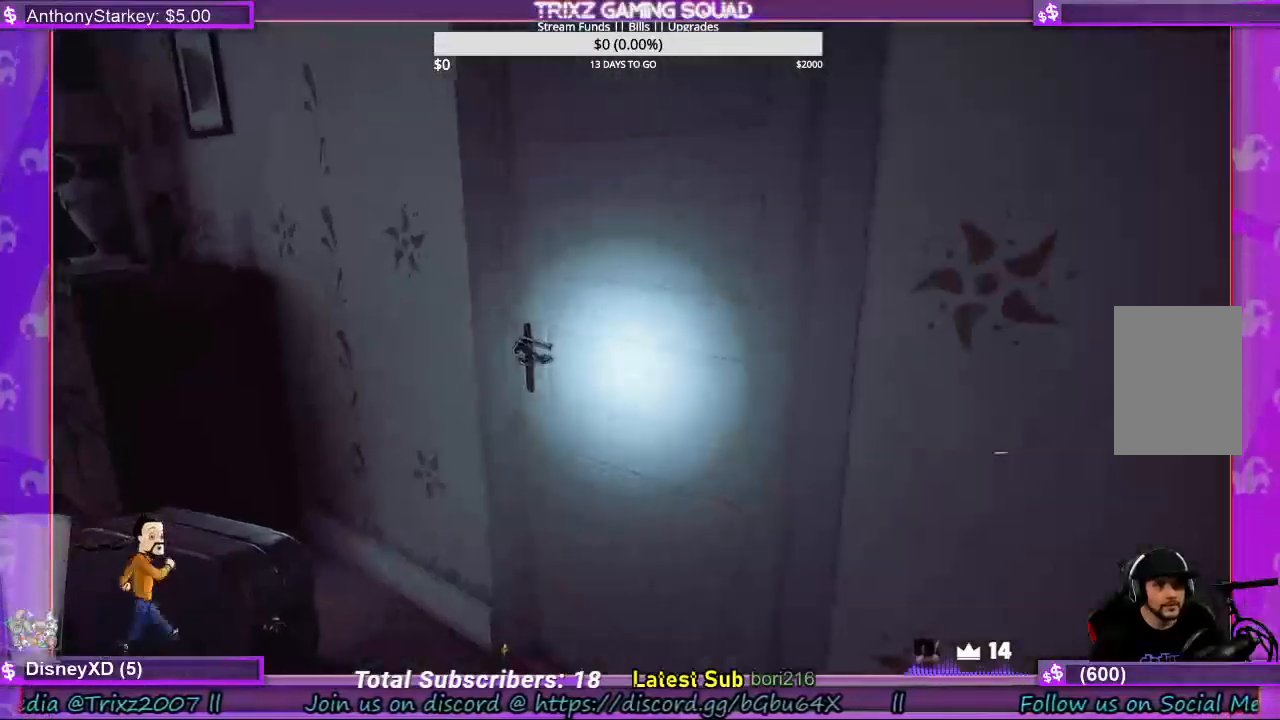
{"keys": [], "mouse": ["left"], "events": []}